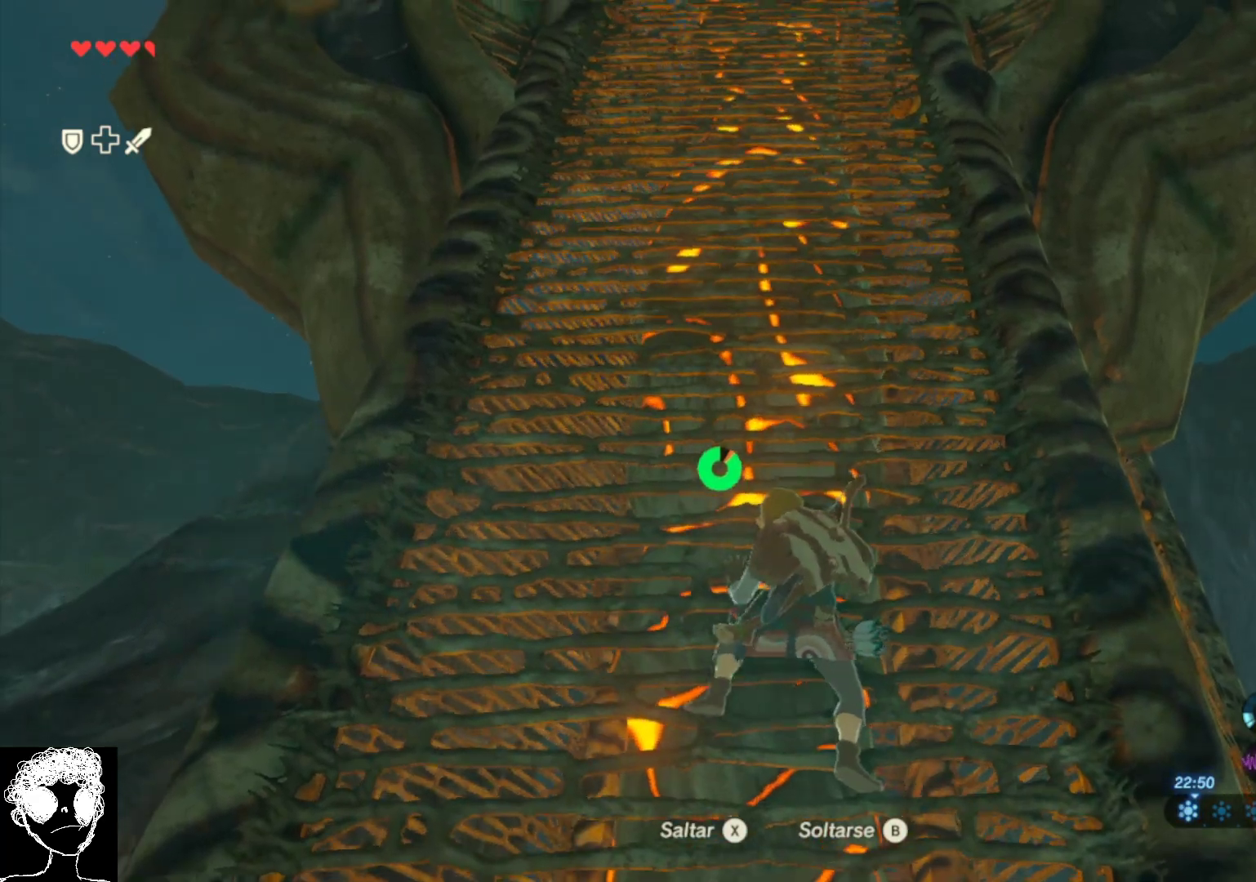
Gameplay with a controller (Xbox layout); each line is a JSON object with the inputs held at the frame after it. "events" lists button and stick changes between this image and that frame as [ms after this image, input, new state], when the widget could be followed in between.
{"buttons": [], "left_stick": "up", "right_stick": "center", "events": []}
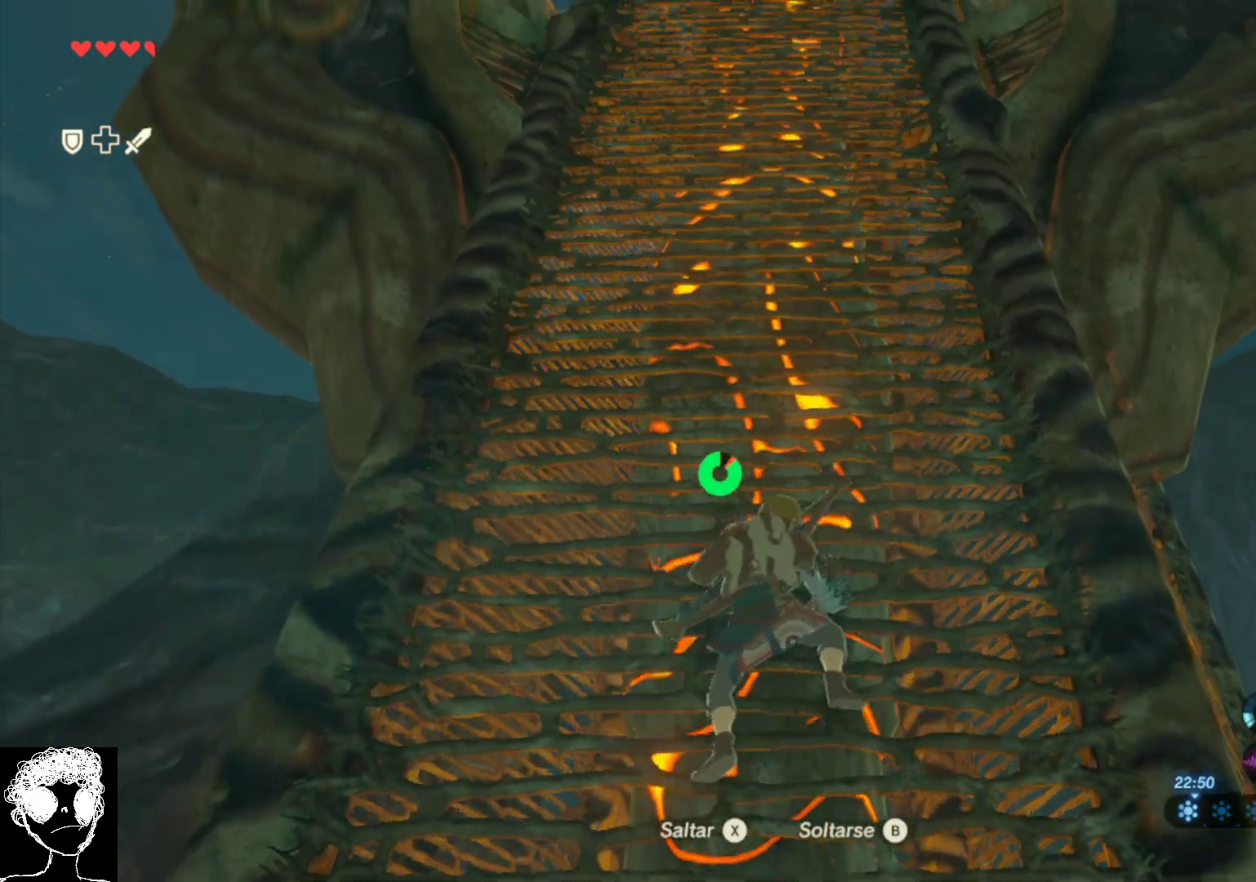
{"buttons": [], "left_stick": "up", "right_stick": "center", "events": [[183, "right_stick", "down-left"], [400, "right_stick", "center"]]}
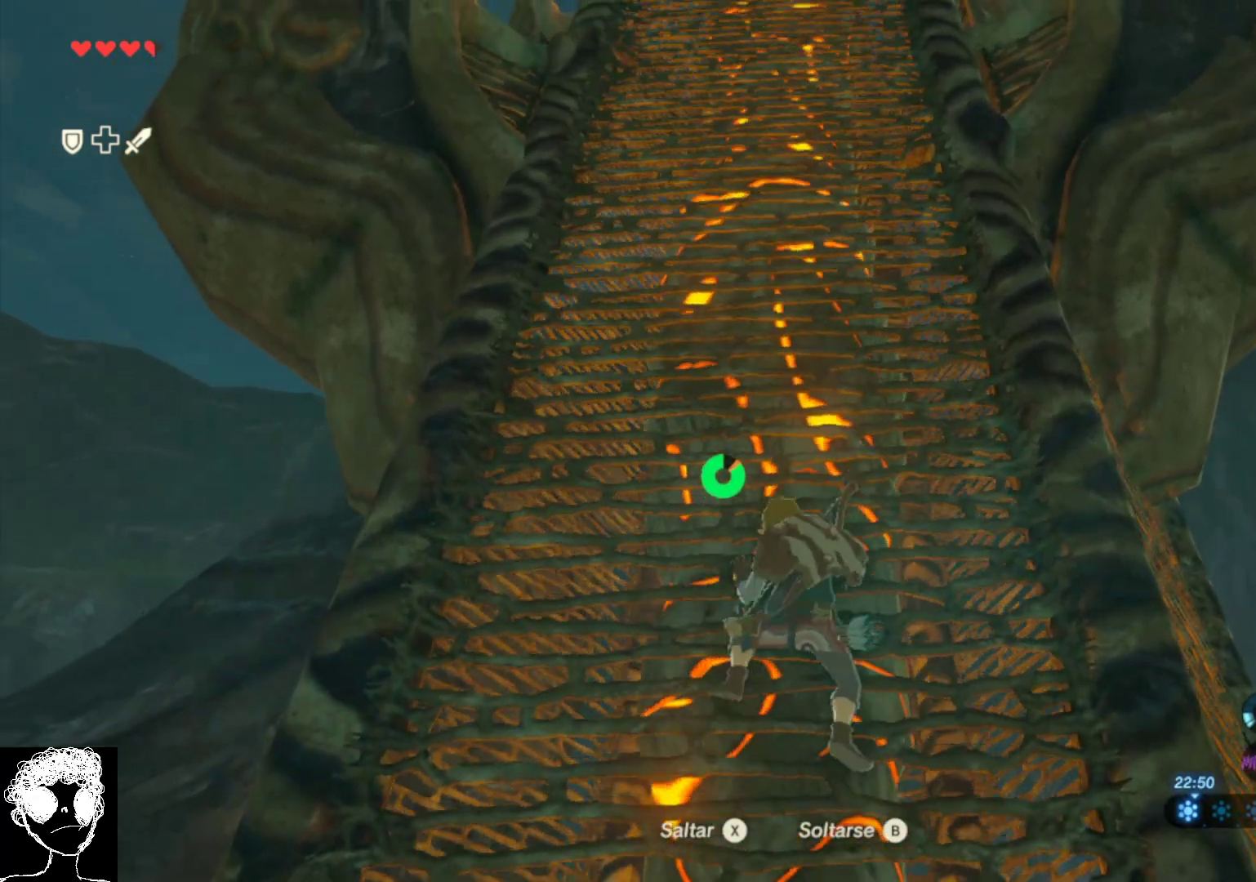
{"buttons": [], "left_stick": "up", "right_stick": "center", "events": []}
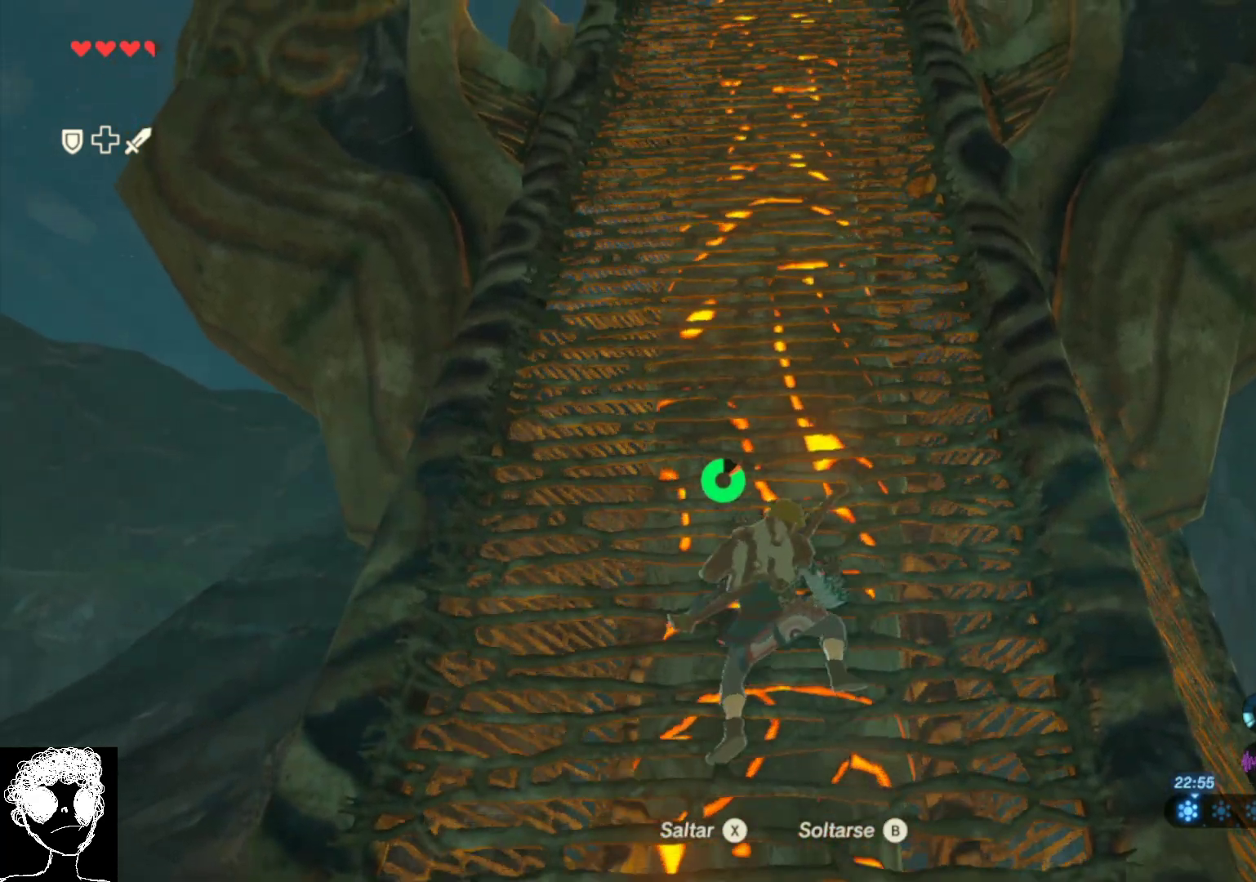
{"buttons": [], "left_stick": "up", "right_stick": "center", "events": [[267, "right_stick", "down-left"], [467, "right_stick", "center"]]}
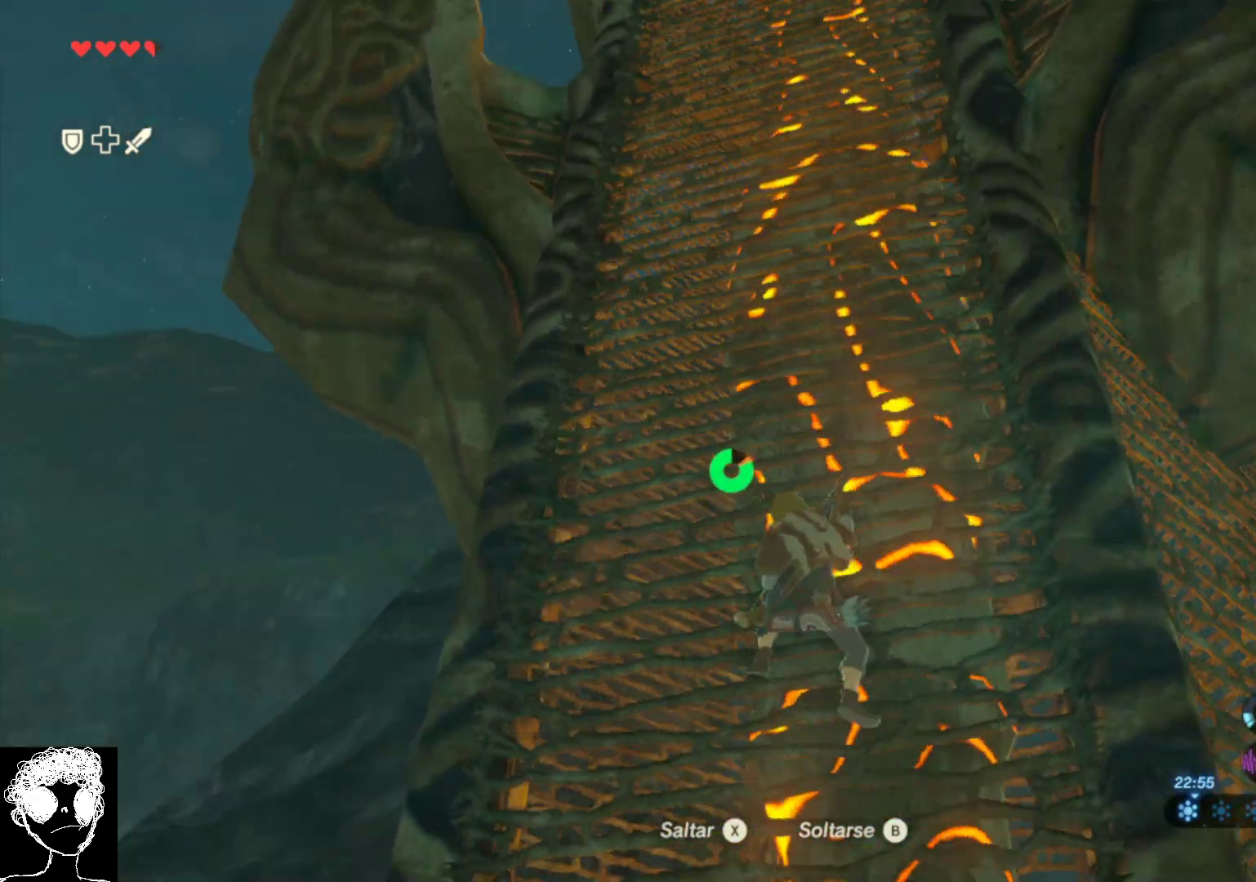
{"buttons": [], "left_stick": "up", "right_stick": "center", "events": [[217, "right_stick", "down"], [433, "right_stick", "center"]]}
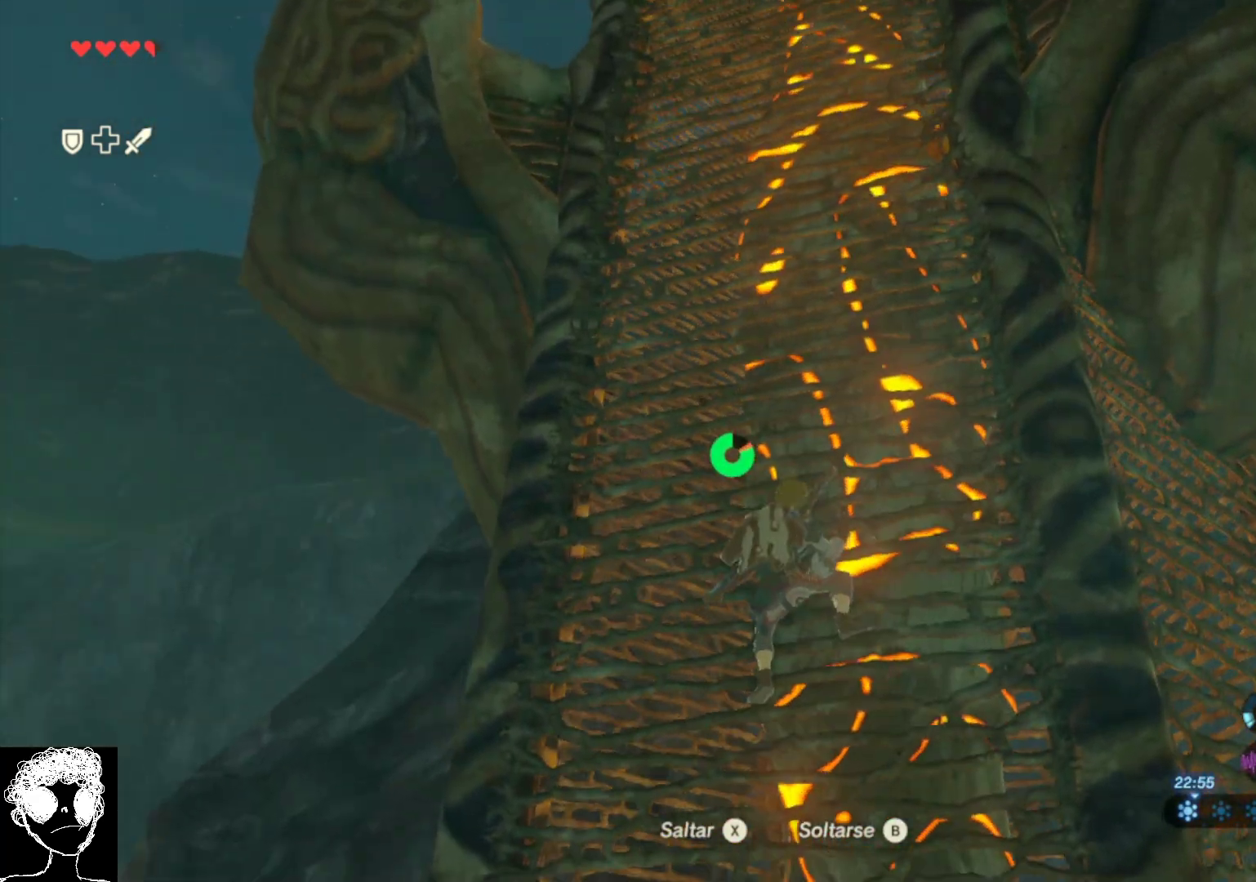
{"buttons": [], "left_stick": "up", "right_stick": "down", "events": [[50, "right_stick", "down"]]}
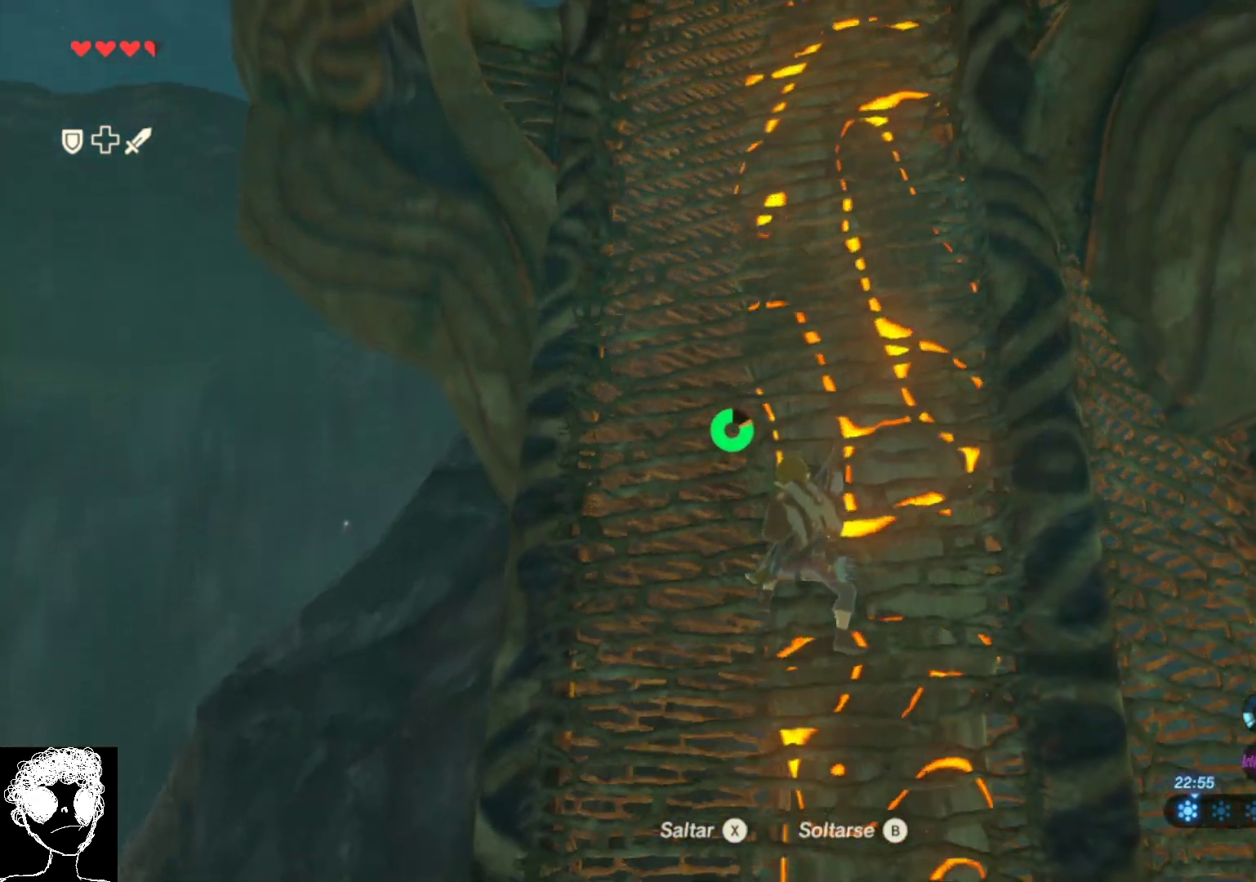
{"buttons": [], "left_stick": "up", "right_stick": "down", "events": []}
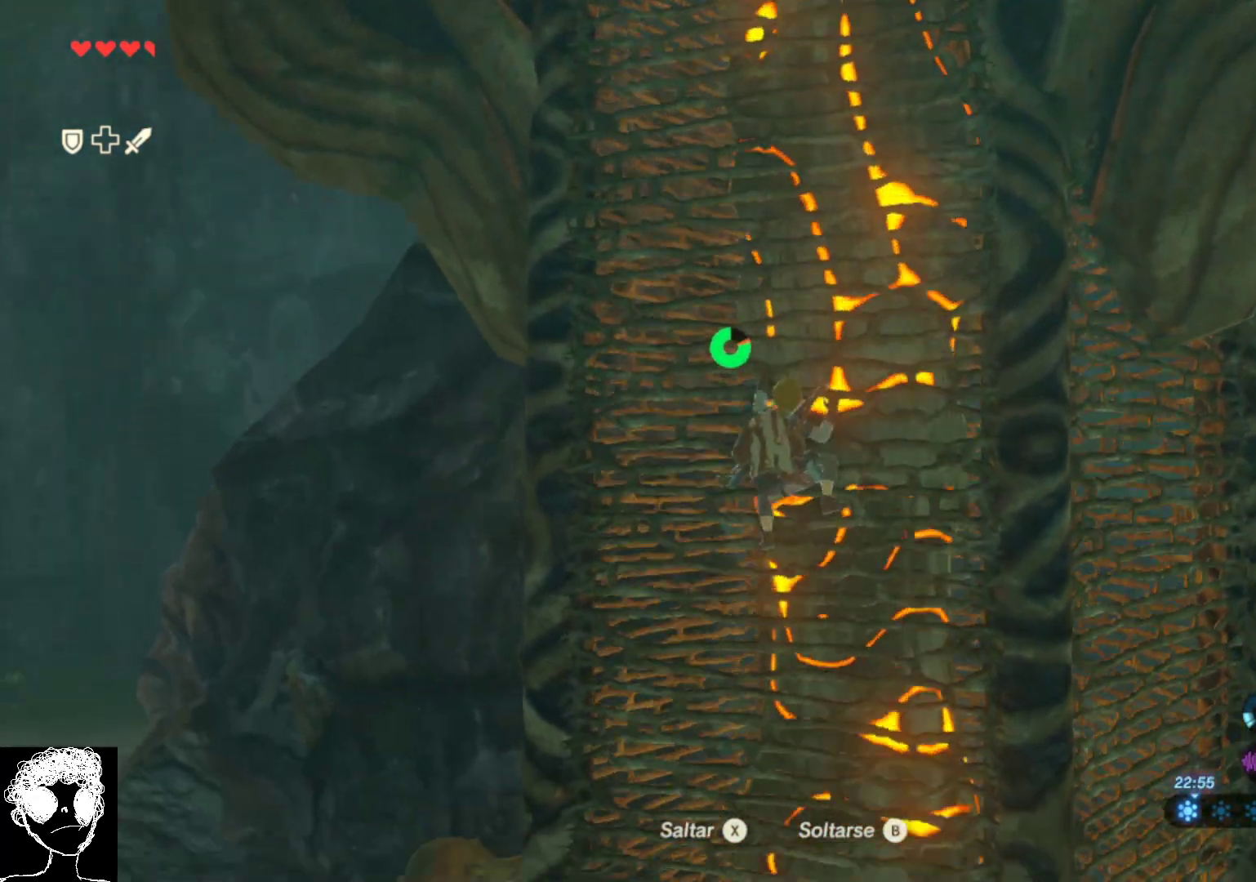
{"buttons": [], "left_stick": "up-left", "right_stick": "center", "events": [[350, "left_stick", "up-left"], [417, "right_stick", "center"]]}
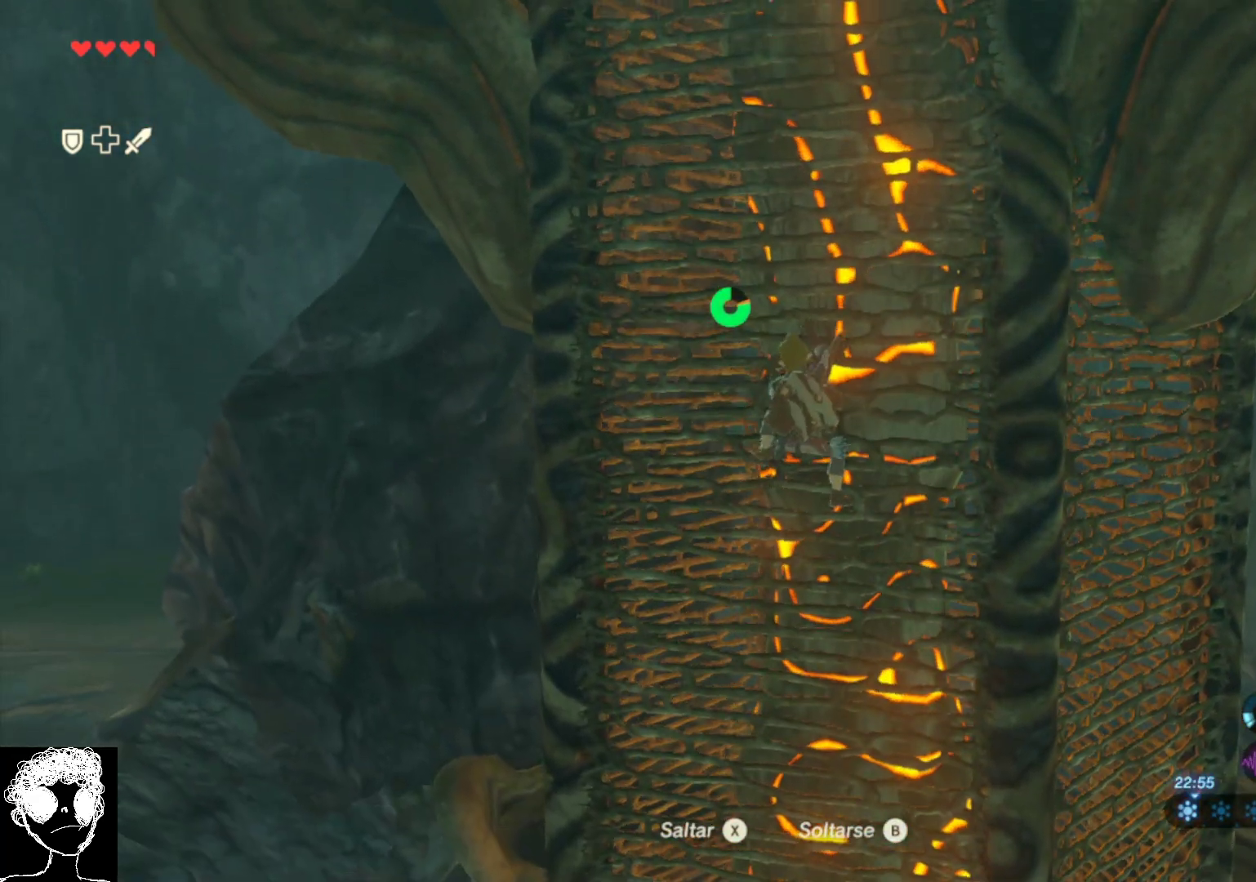
{"buttons": [], "left_stick": "up-left", "right_stick": "center", "events": []}
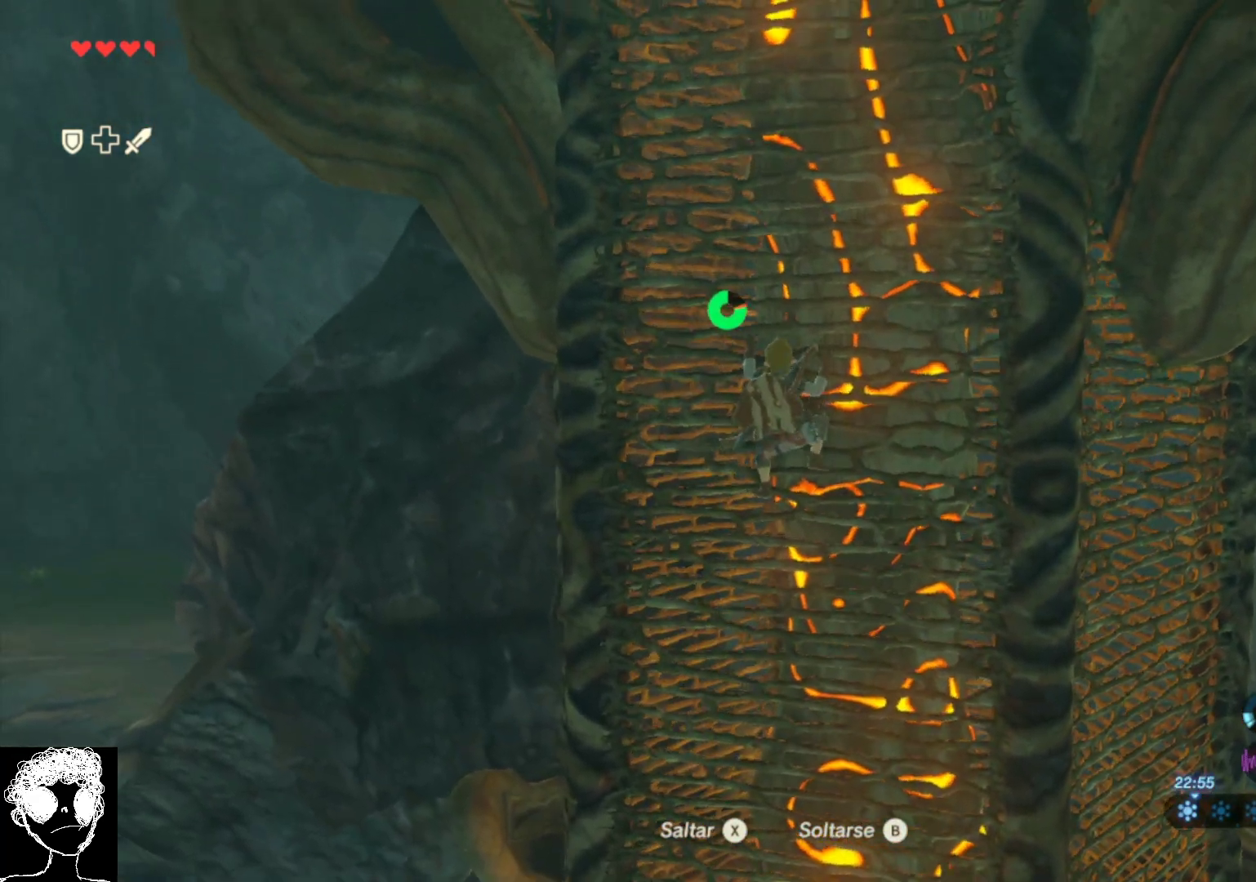
{"buttons": [], "left_stick": "up-left", "right_stick": "down", "events": [[483, "right_stick", "down"]]}
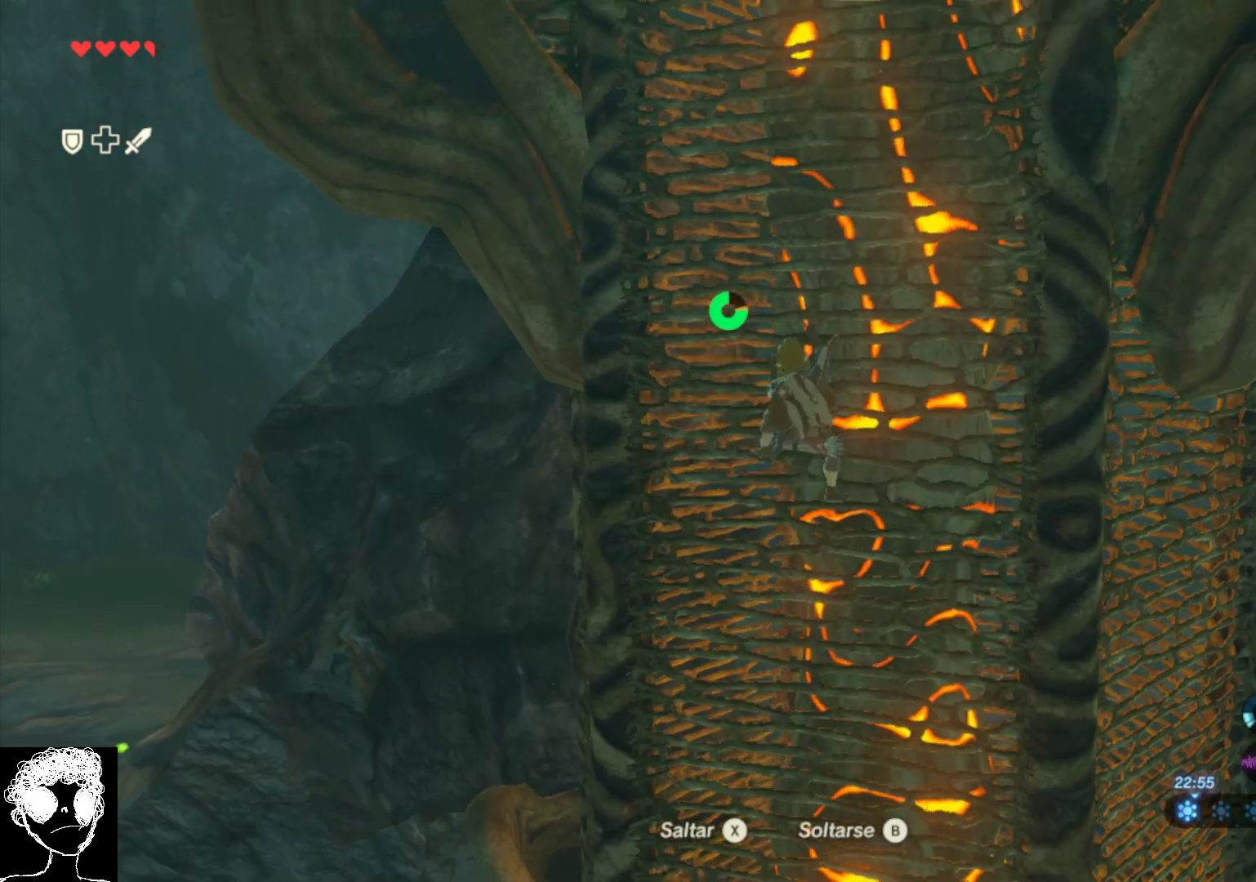
{"buttons": [], "left_stick": "up-left", "right_stick": "center", "events": [[217, "right_stick", "center"]]}
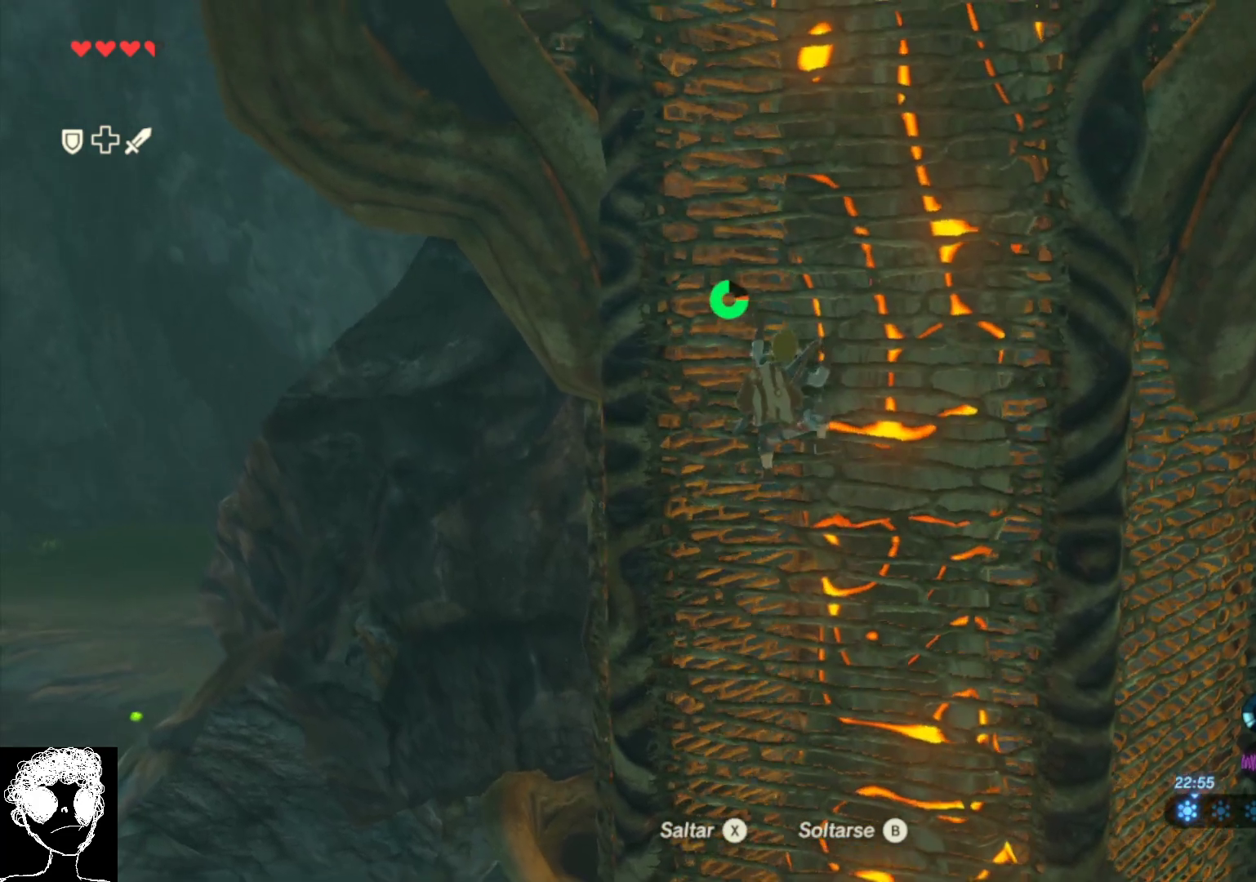
{"buttons": [], "left_stick": "up-left", "right_stick": "center", "events": []}
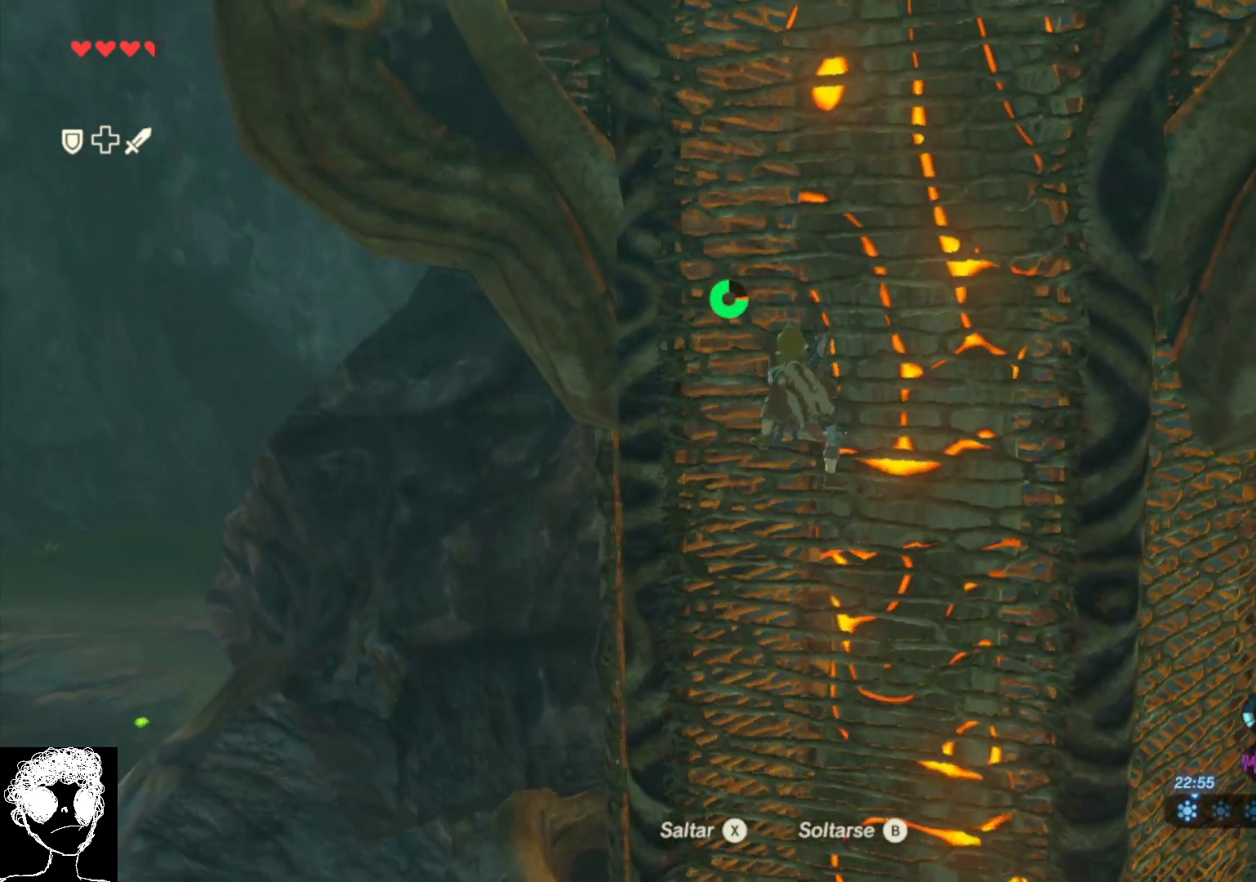
{"buttons": [], "left_stick": "up", "right_stick": "center", "events": [[450, "left_stick", "up"]]}
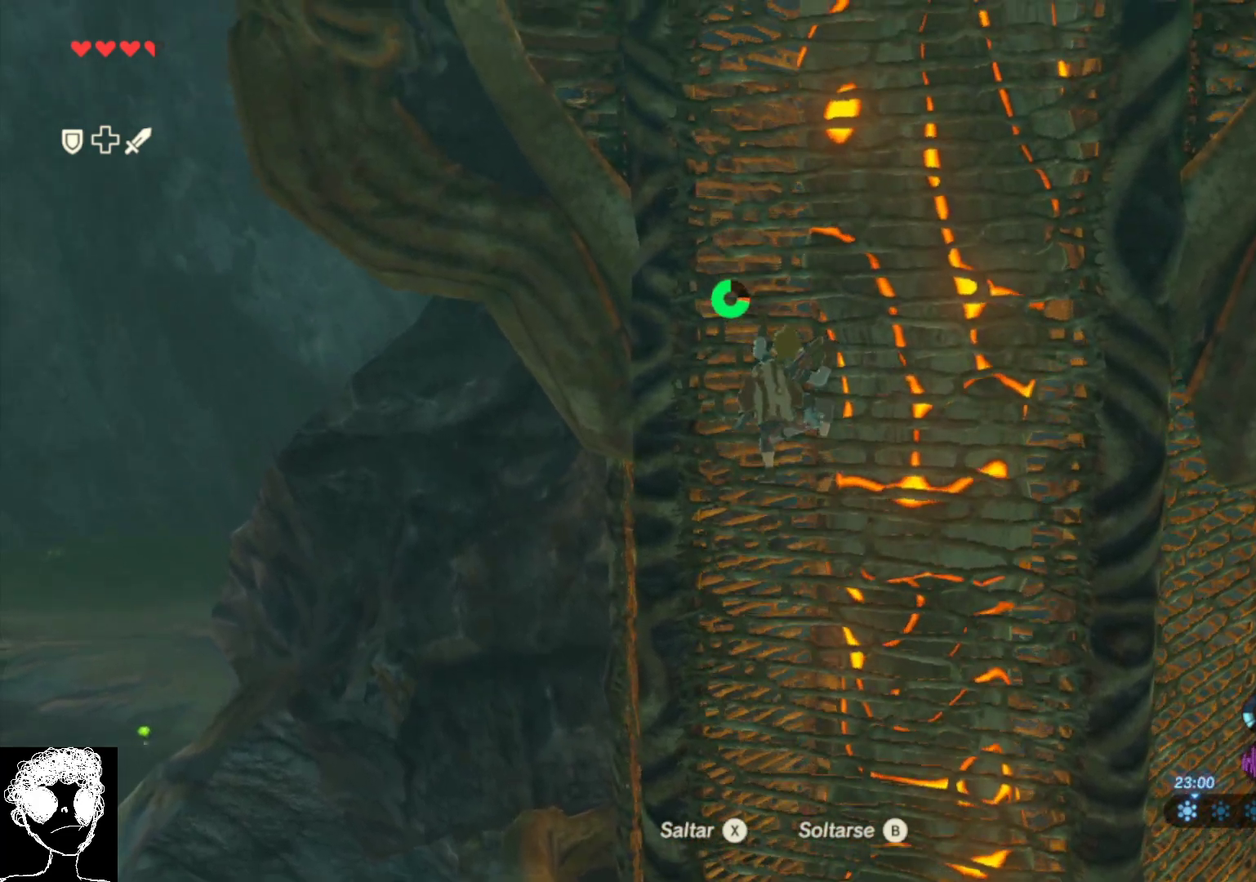
{"buttons": [], "left_stick": "up", "right_stick": "down", "events": [[333, "right_stick", "down"]]}
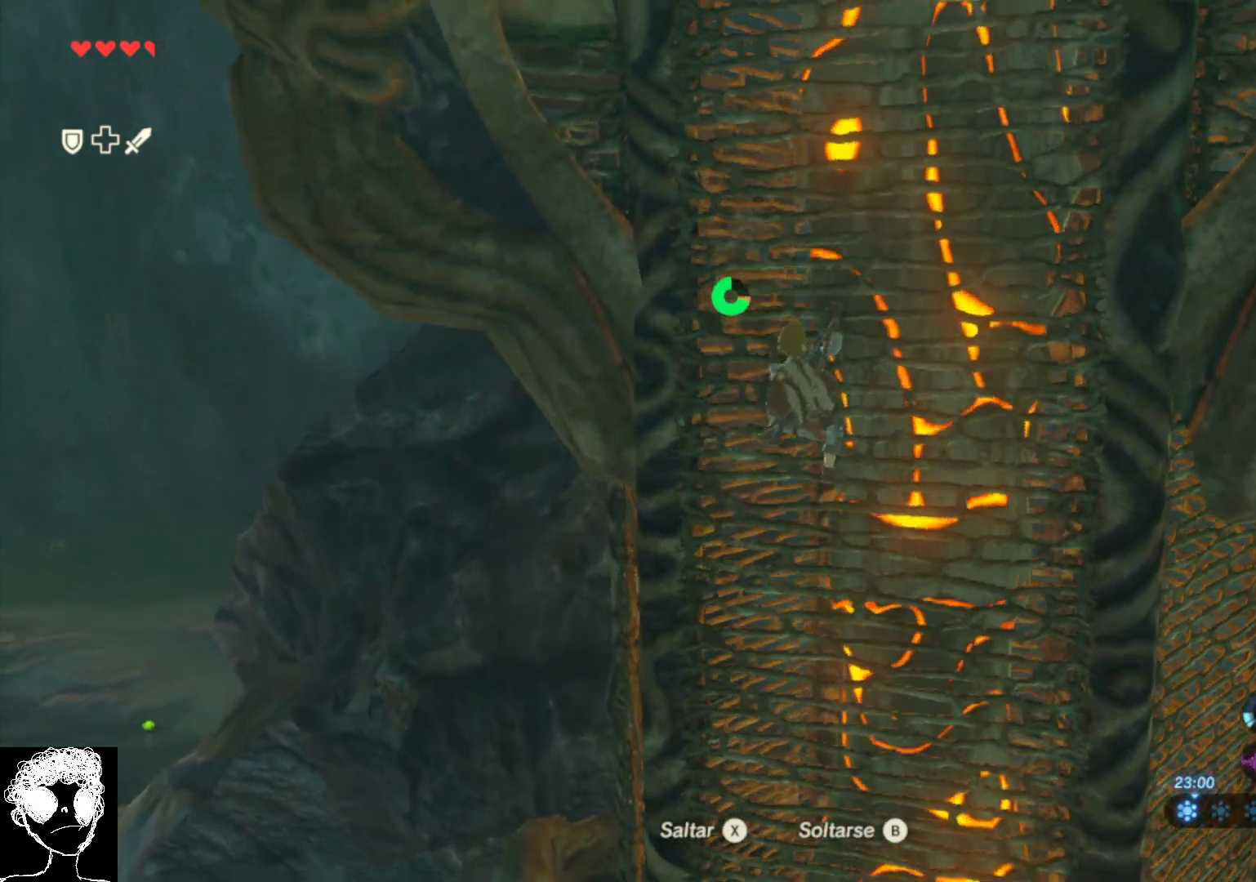
{"buttons": [], "left_stick": "up", "right_stick": "center", "events": [[167, "right_stick", "center"]]}
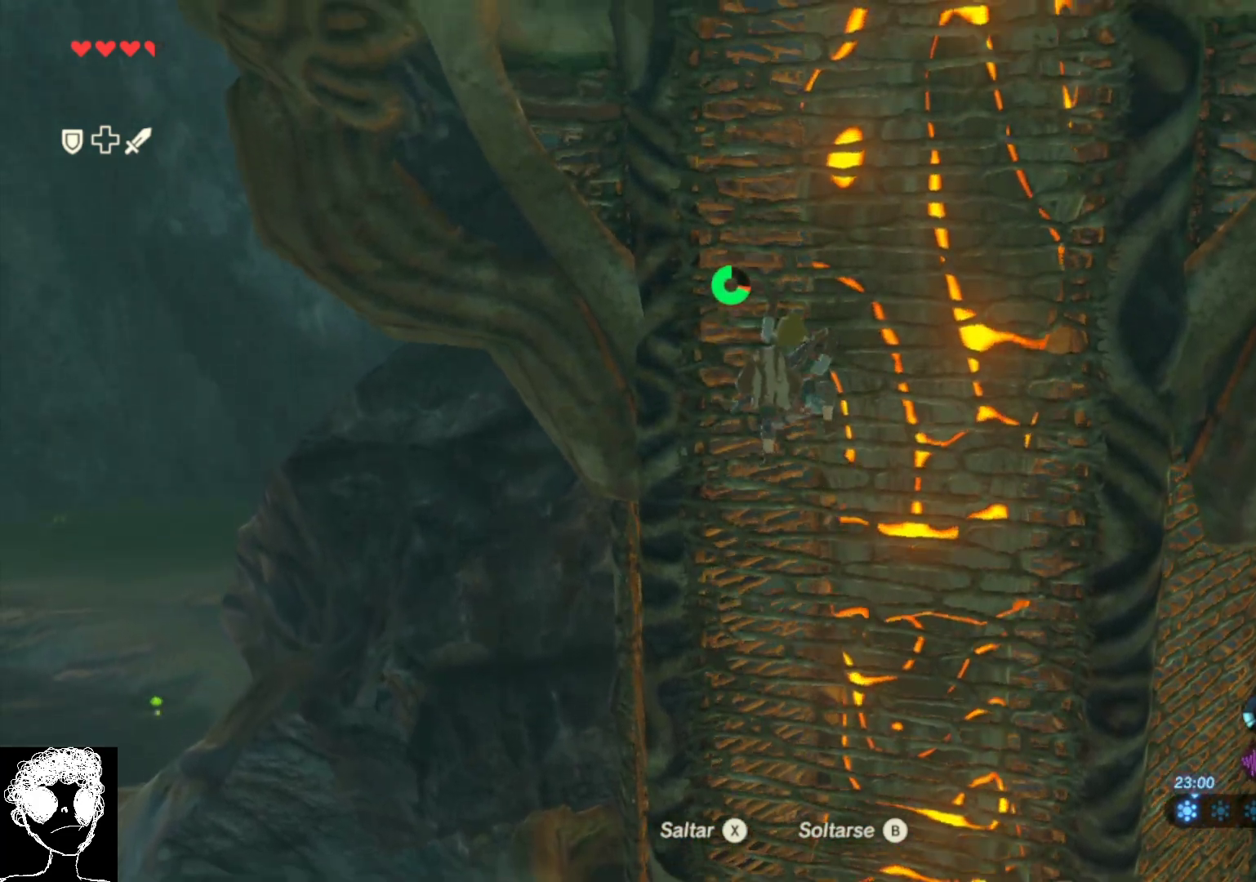
{"buttons": [], "left_stick": "up", "right_stick": "center", "events": []}
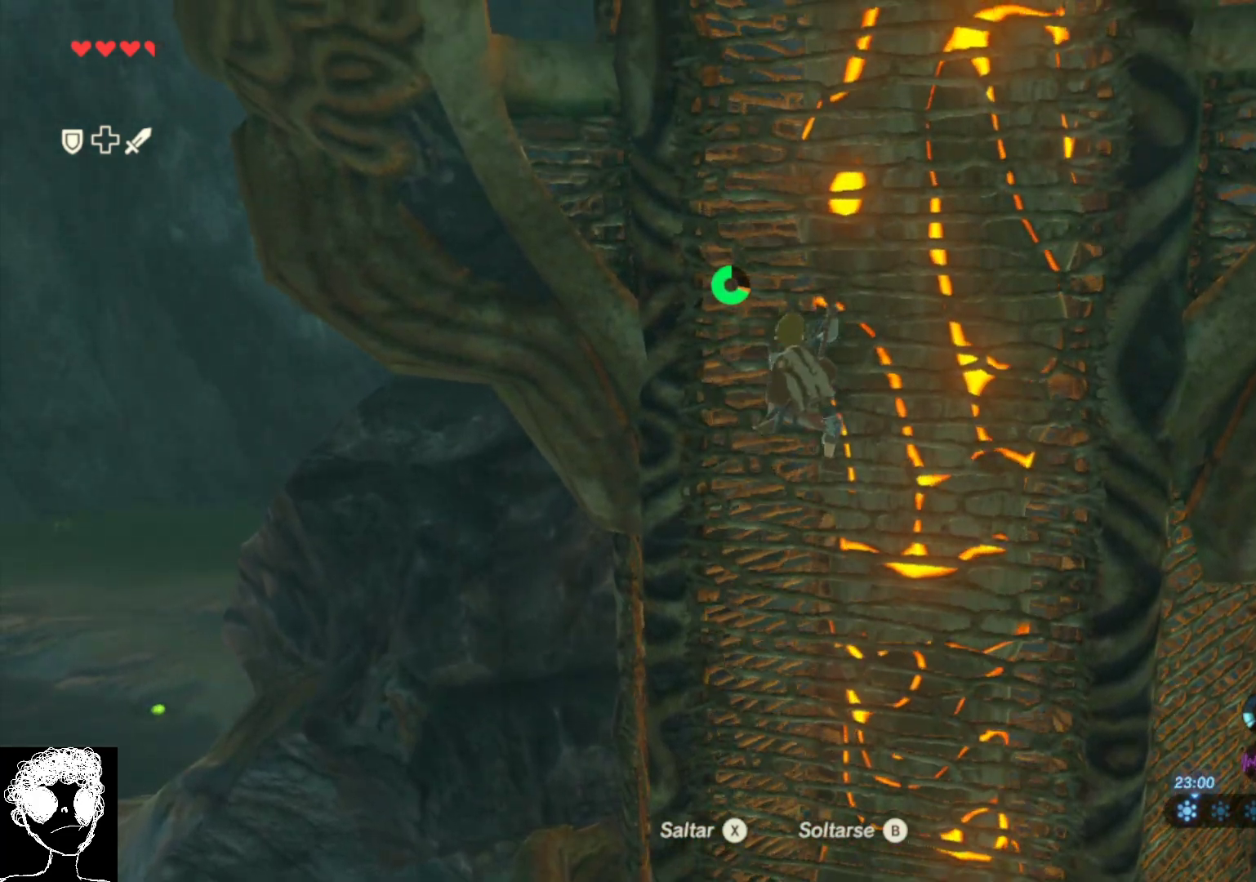
{"buttons": [], "left_stick": "up", "right_stick": "center", "events": []}
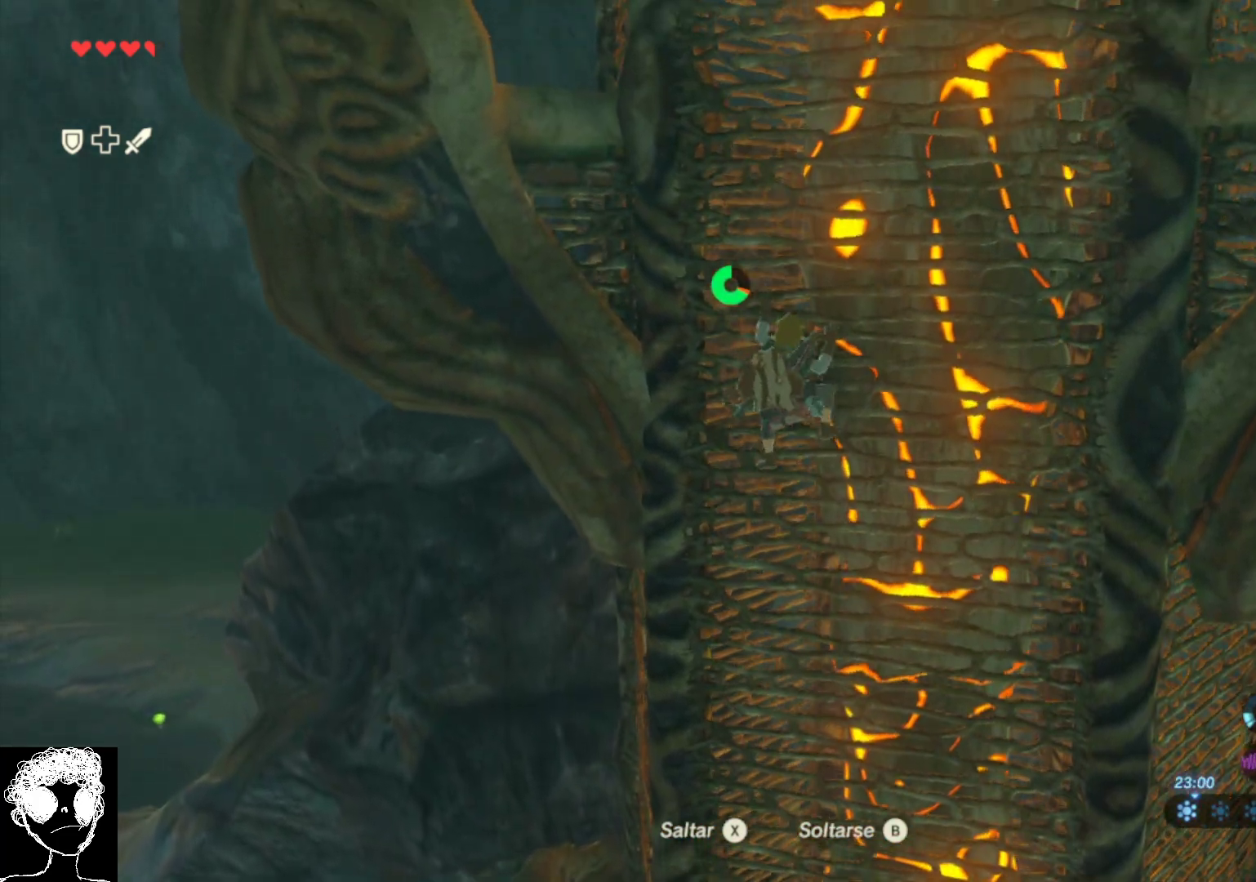
{"buttons": [], "left_stick": "up", "right_stick": "center", "events": []}
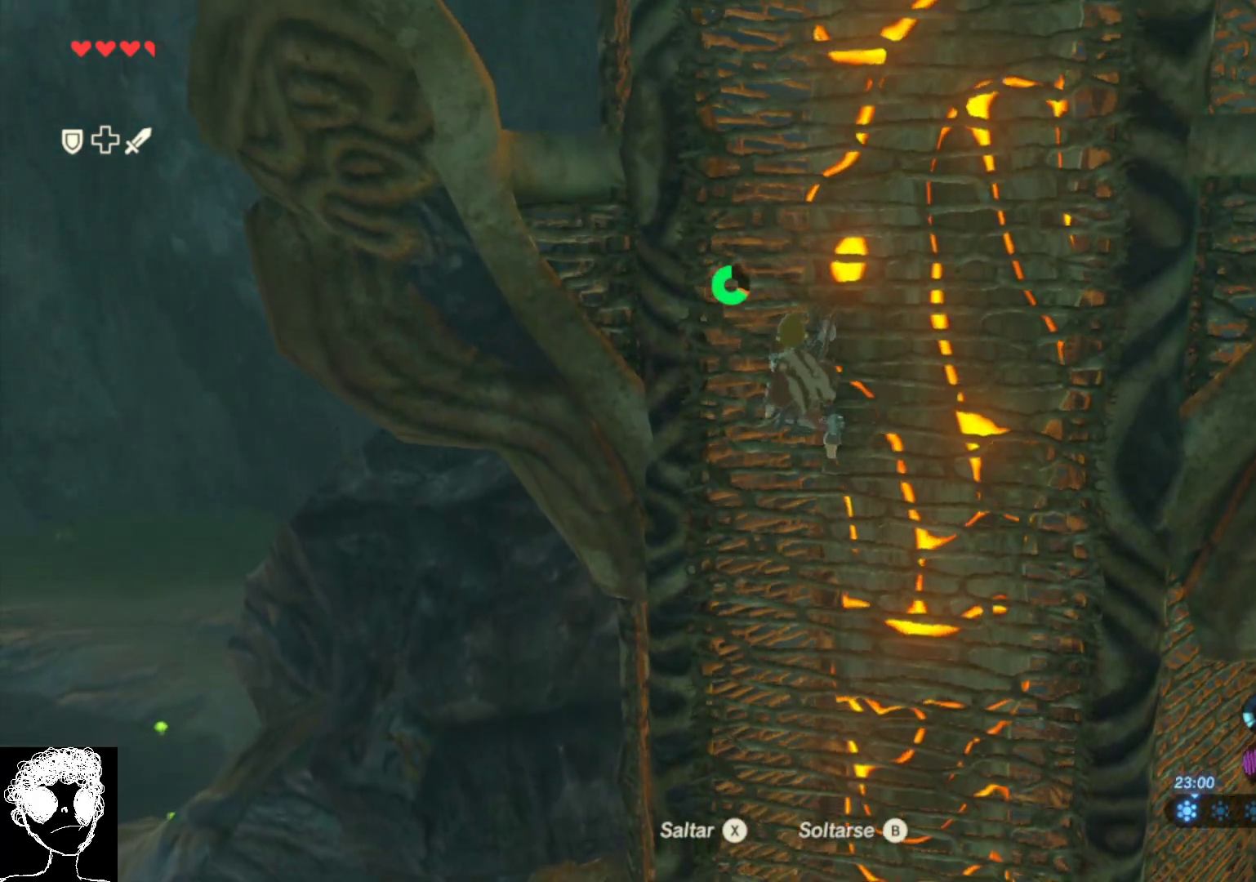
{"buttons": [], "left_stick": "up-left", "right_stick": "center", "events": [[33, "left_stick", "up-left"]]}
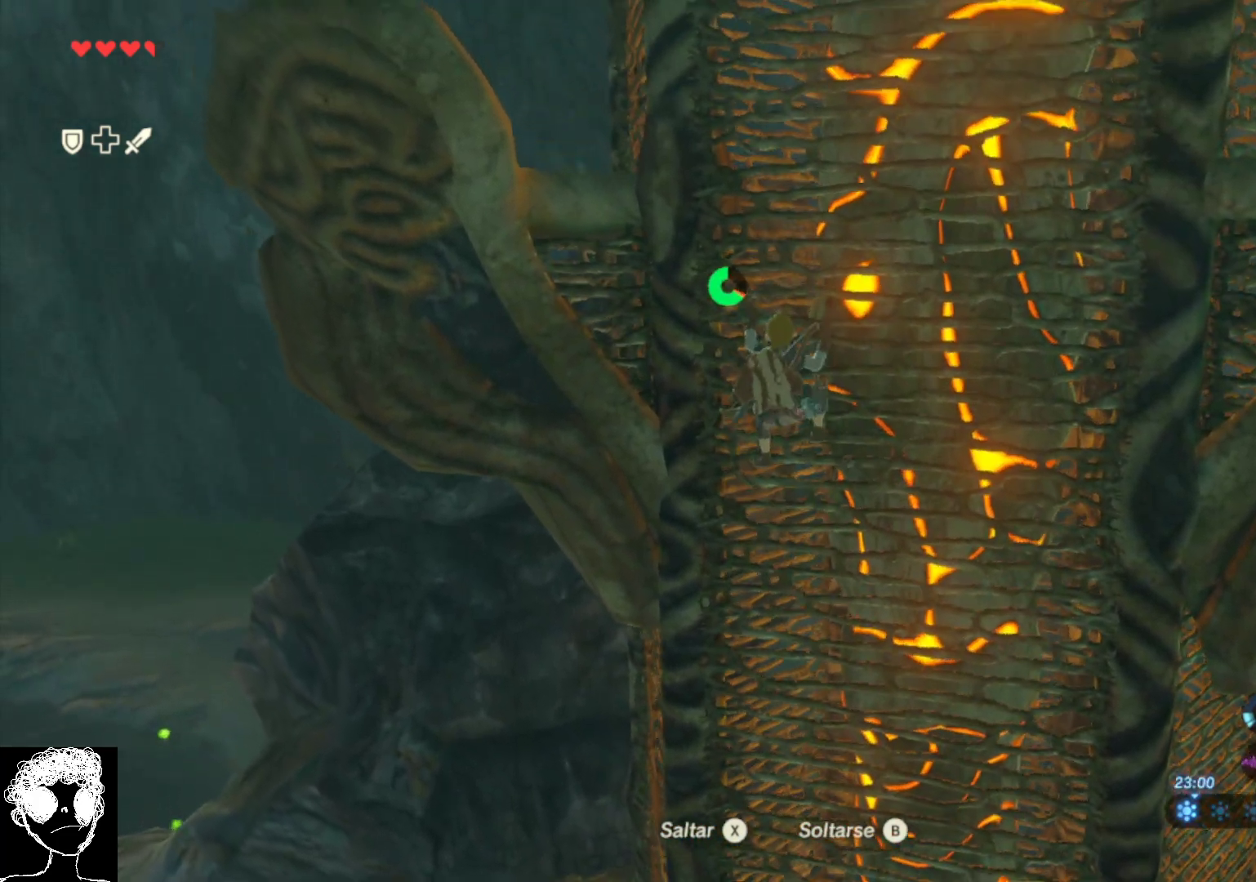
{"buttons": [], "left_stick": "up-left", "right_stick": "right", "events": [[467, "right_stick", "right"]]}
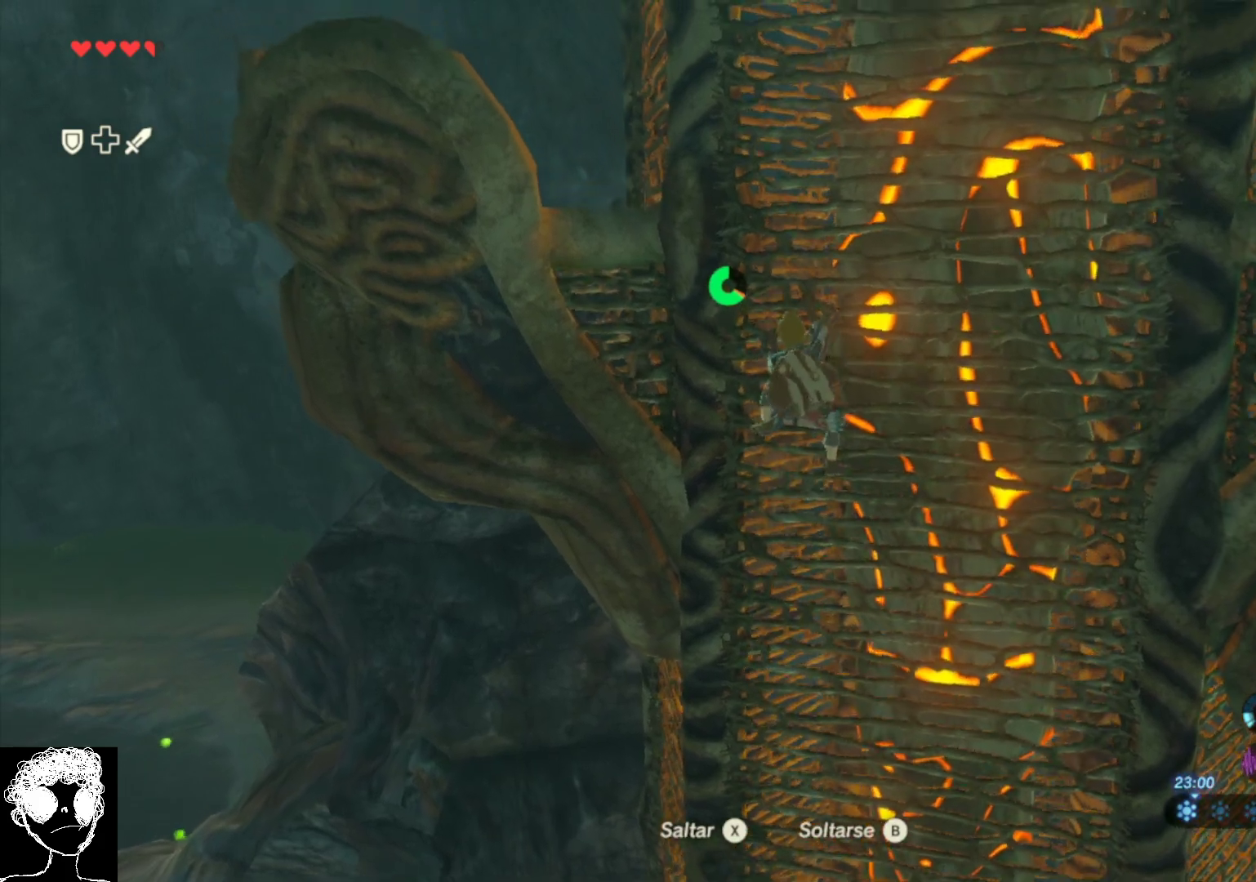
{"buttons": [], "left_stick": "up-left", "right_stick": "down-right", "events": [[383, "right_stick", "down-right"]]}
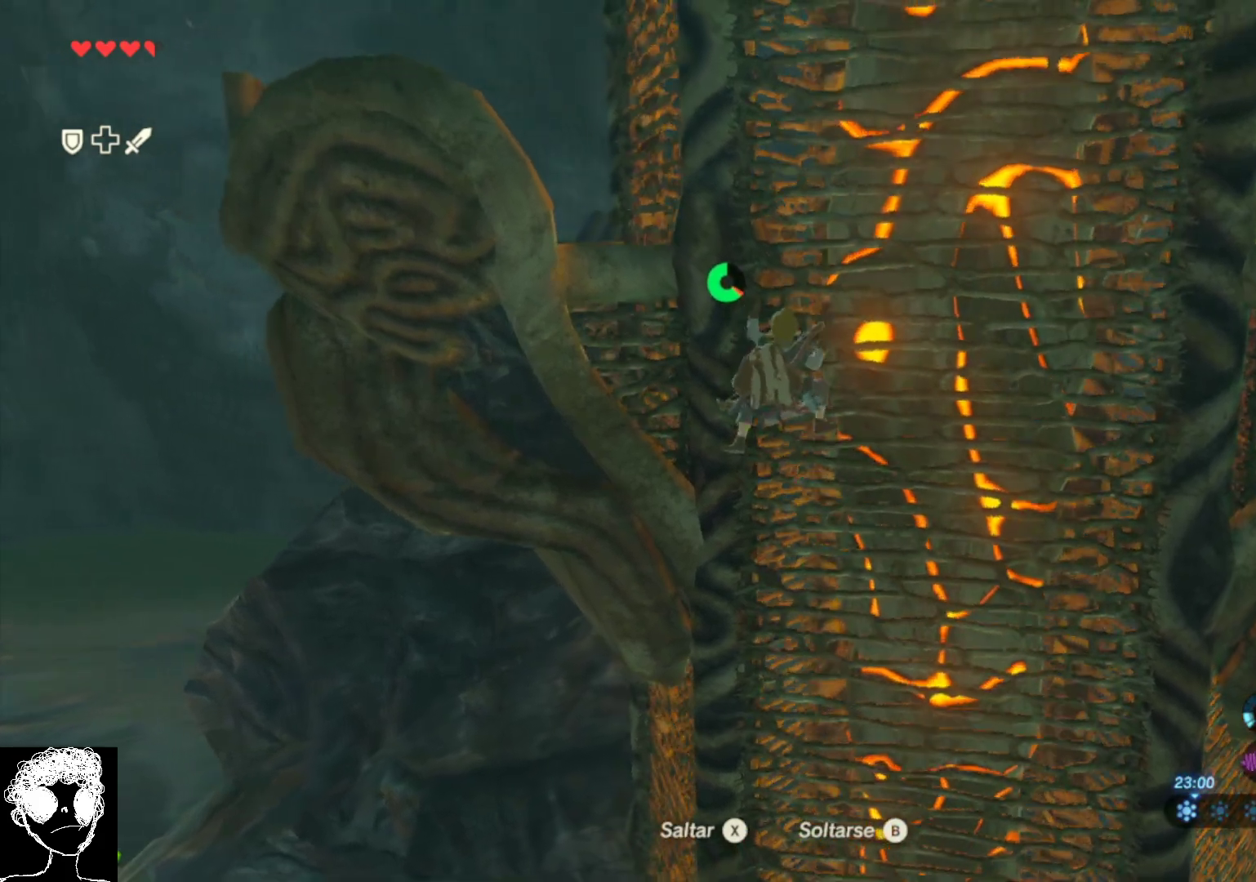
{"buttons": [], "left_stick": "up-left", "right_stick": "down-right", "events": [[33, "right_stick", "center"], [183, "right_stick", "right"], [300, "right_stick", "down-right"]]}
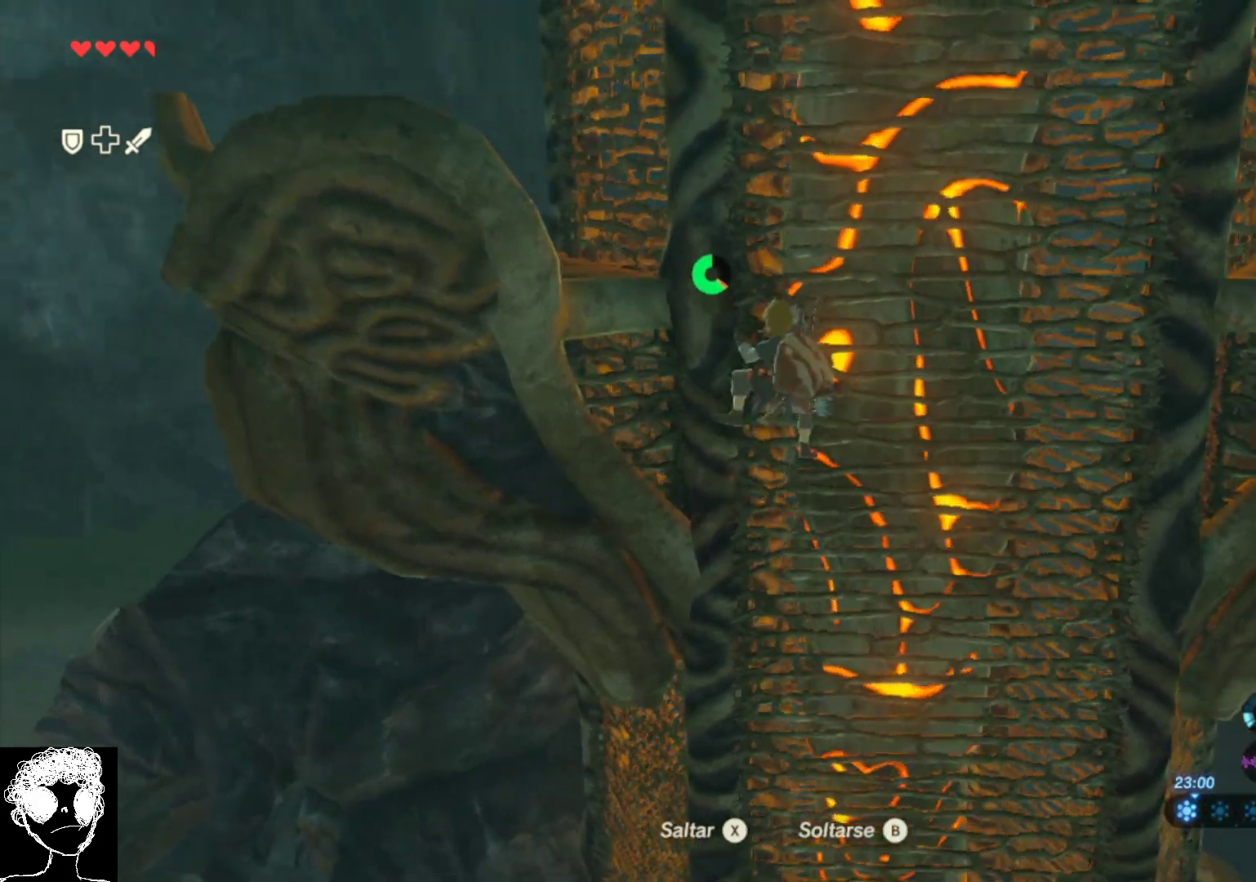
{"buttons": [], "left_stick": "up-left", "right_stick": "up-right", "events": [[17, "right_stick", "down"], [417, "right_stick", "right"], [467, "right_stick", "up-right"]]}
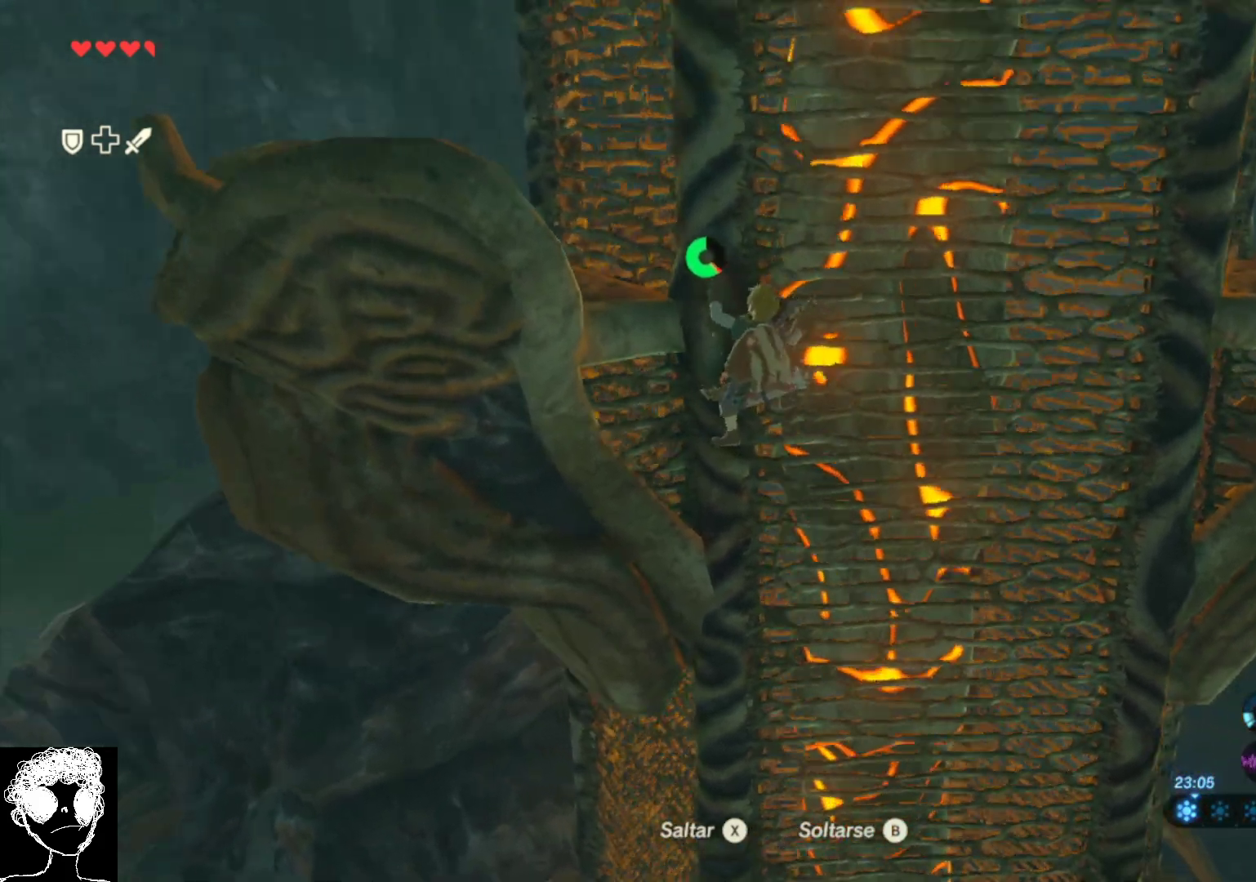
{"buttons": [], "left_stick": "up-left", "right_stick": "center", "events": [[233, "right_stick", "center"]]}
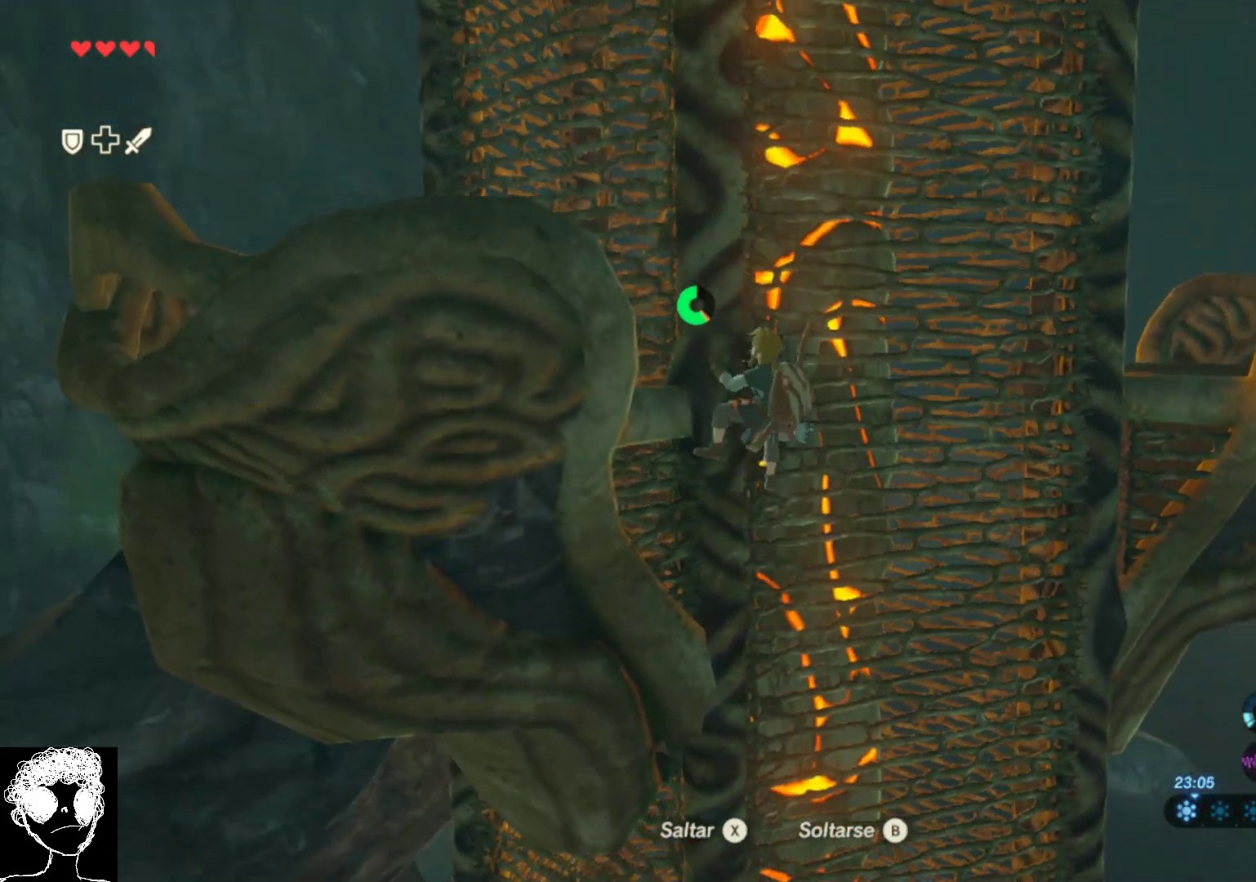
{"buttons": [], "left_stick": "up-left", "right_stick": "up", "events": [[117, "right_stick", "up"]]}
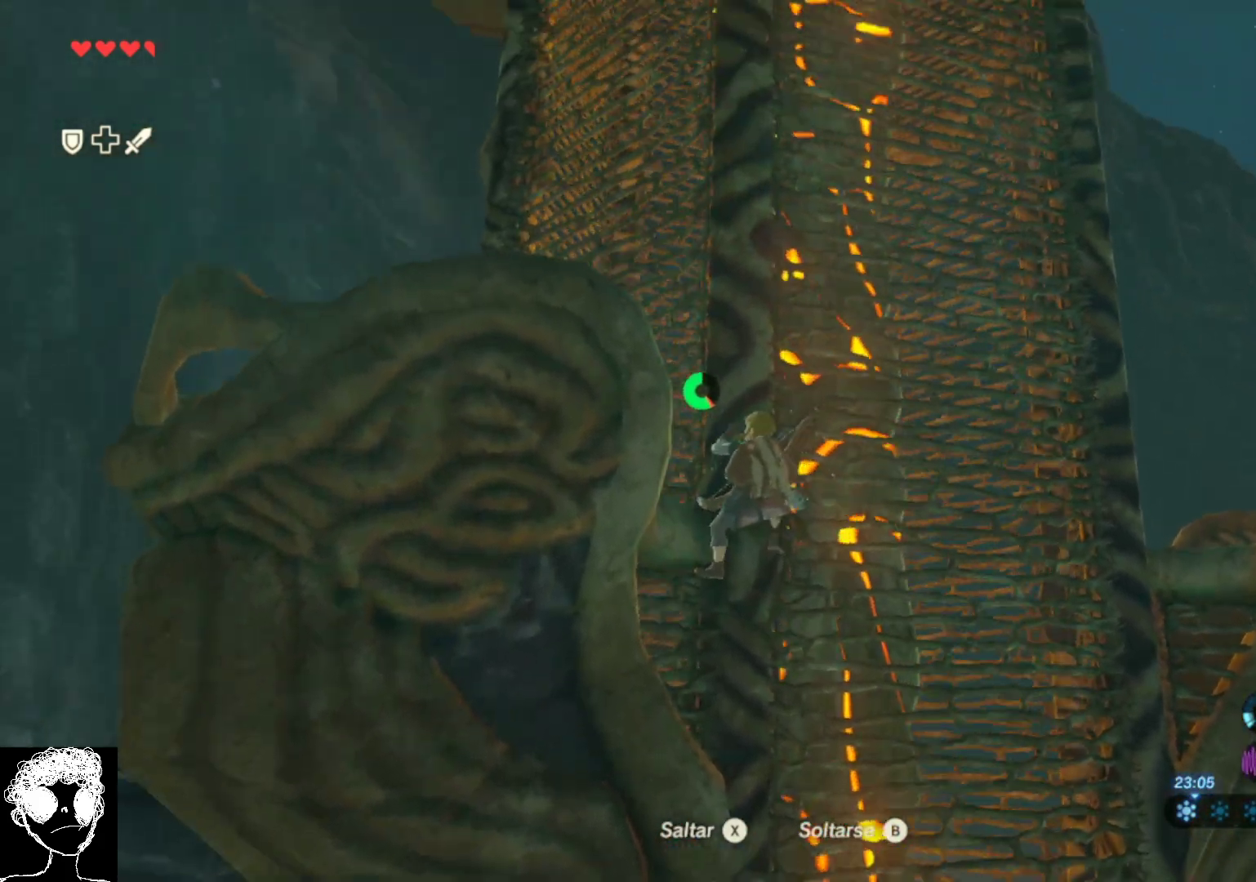
{"buttons": [], "left_stick": "up-left", "right_stick": "up", "events": []}
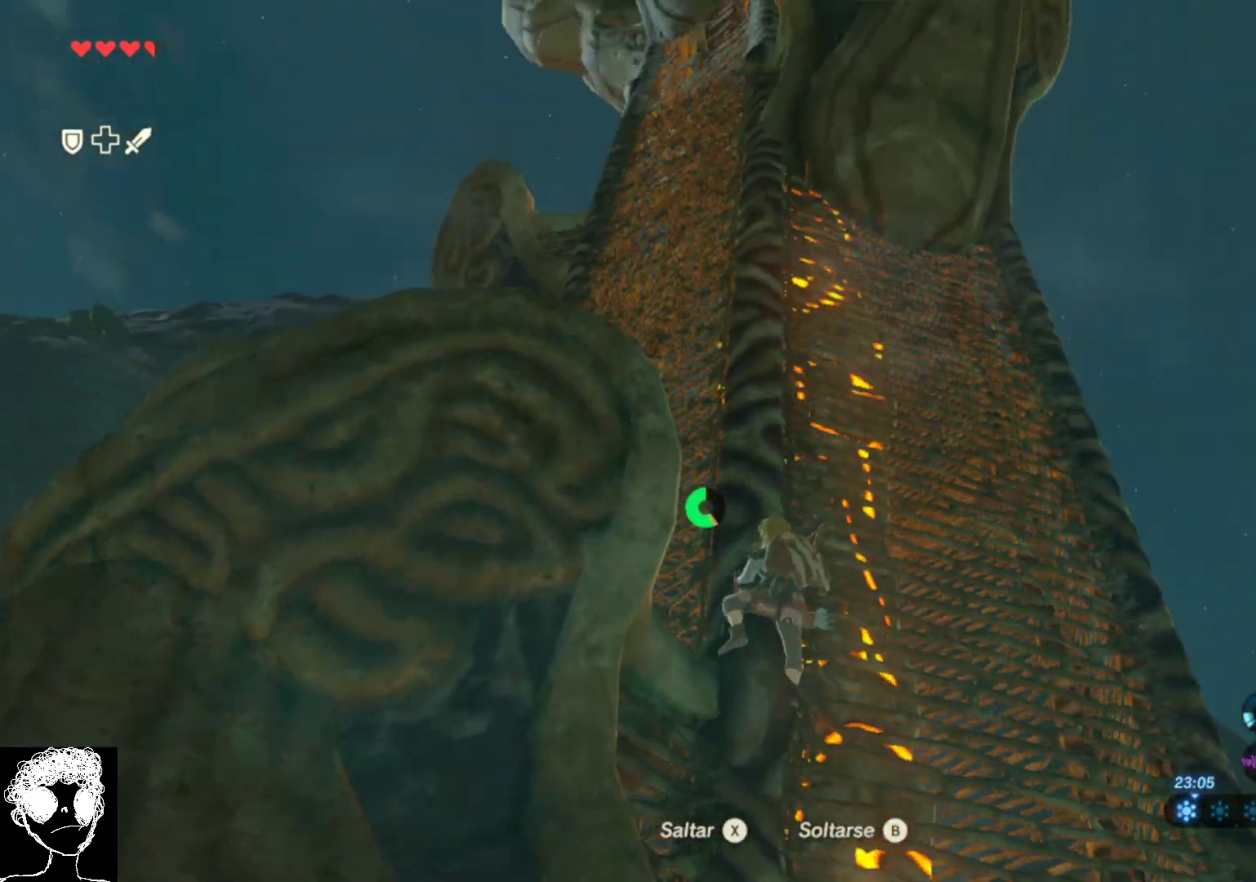
{"buttons": [], "left_stick": "up-left", "right_stick": "down", "events": [[150, "right_stick", "center"], [267, "right_stick", "down"]]}
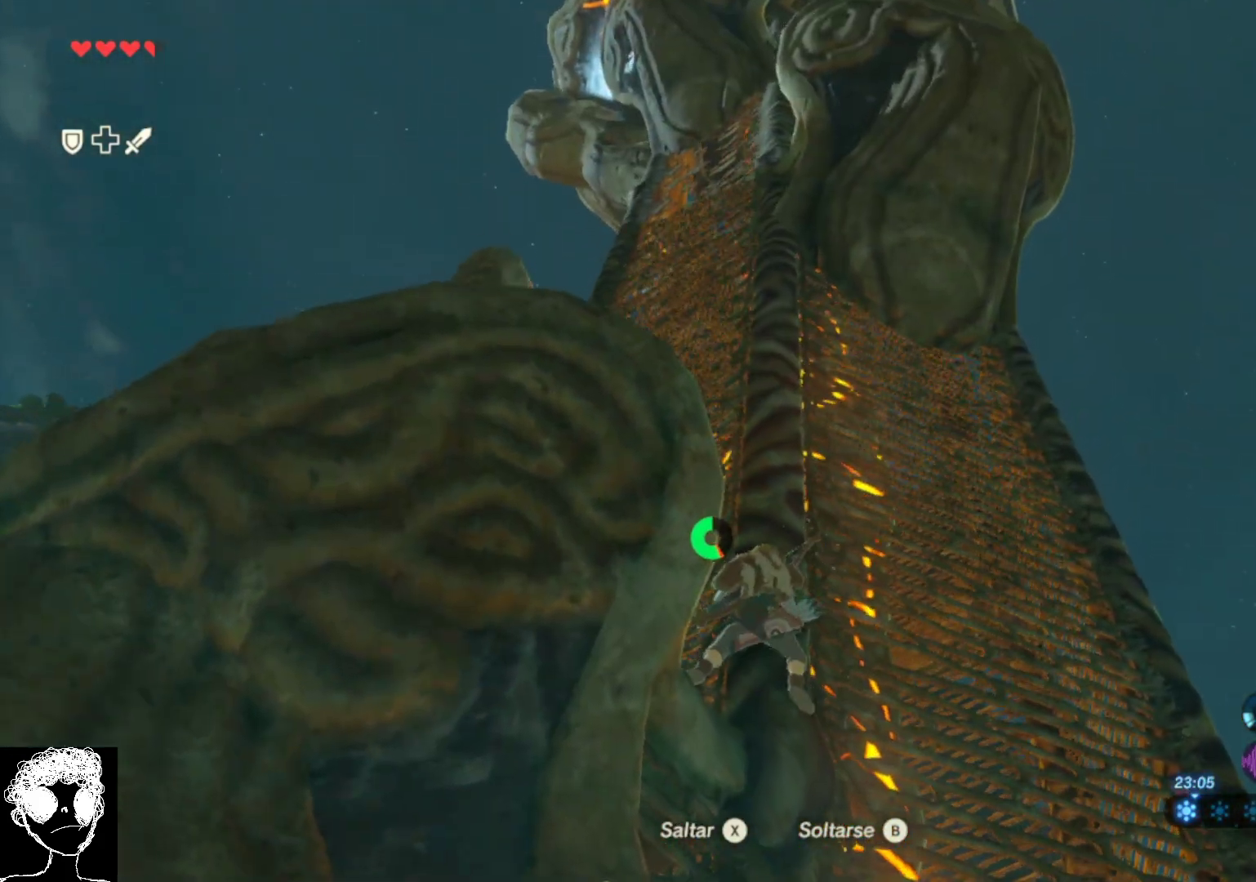
{"buttons": [], "left_stick": "up-left", "right_stick": "down", "events": []}
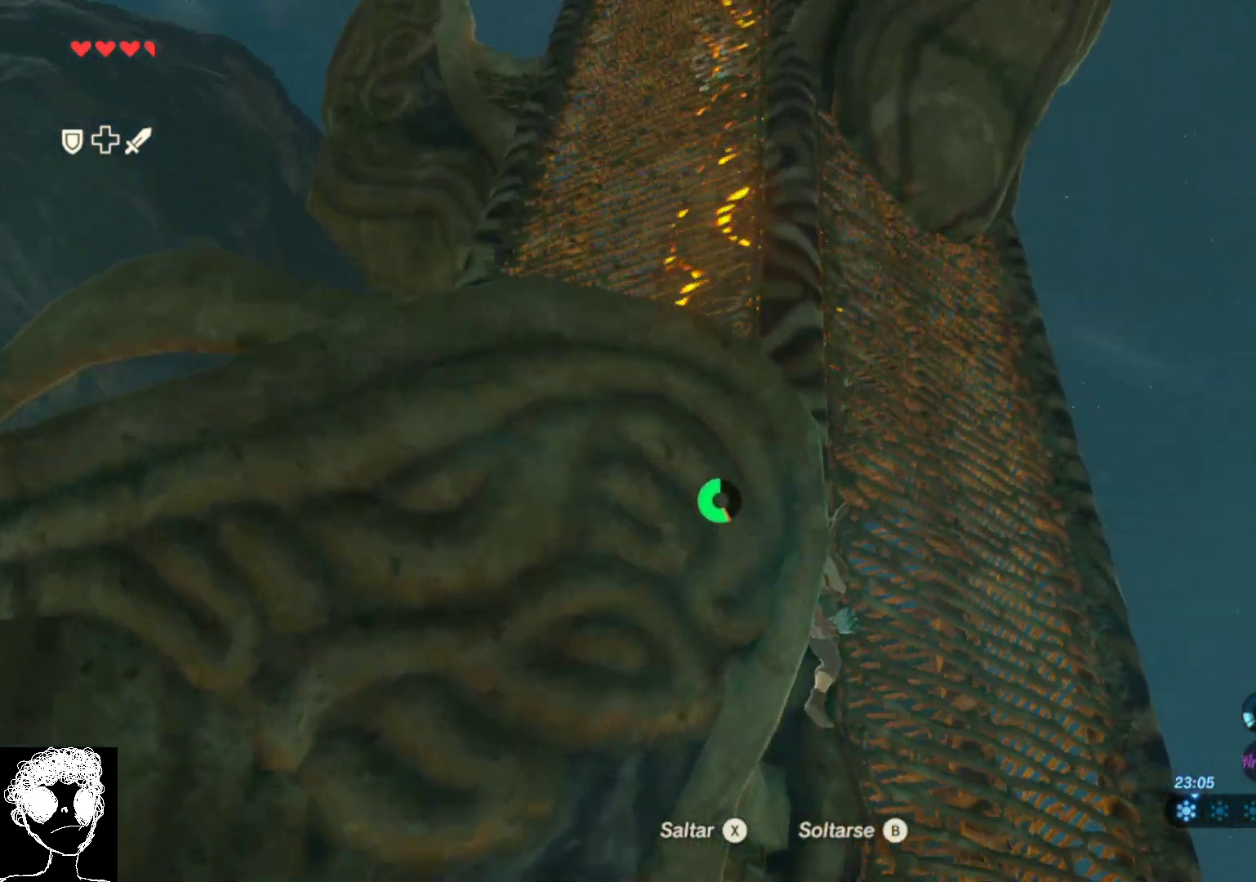
{"buttons": [], "left_stick": "left", "right_stick": "down", "events": [[483, "left_stick", "left"]]}
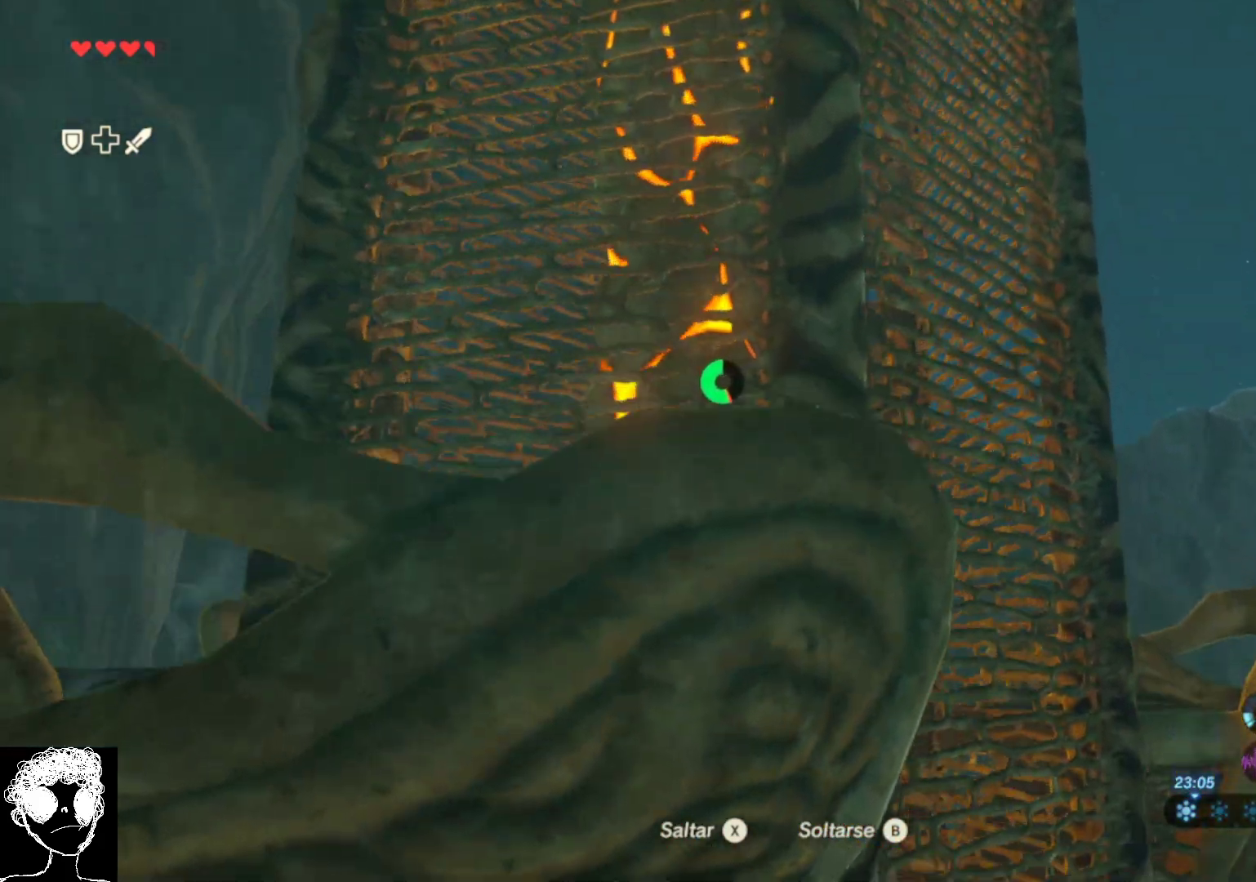
{"buttons": [], "left_stick": "left", "right_stick": "down", "events": []}
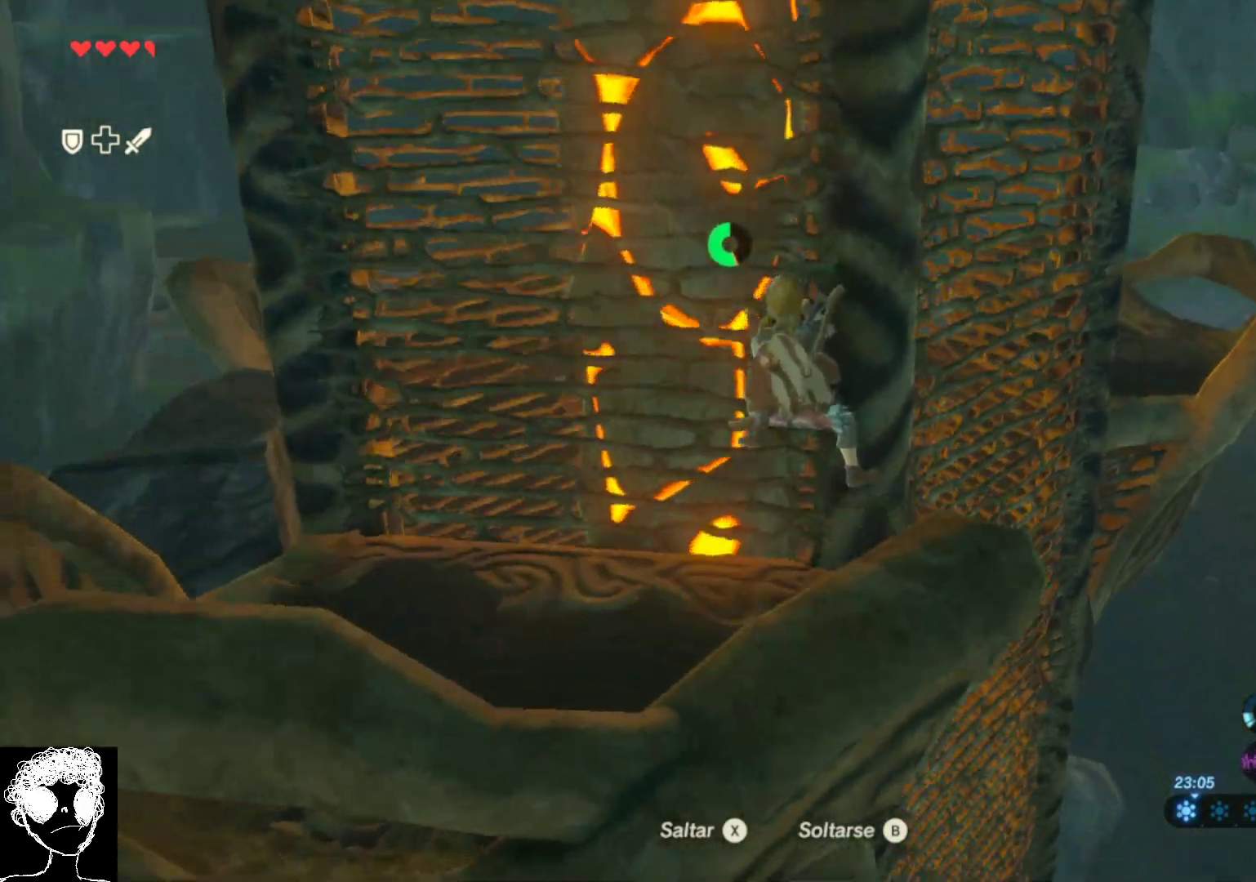
{"buttons": [], "left_stick": "left", "right_stick": "center", "events": [[117, "right_stick", "center"], [333, "A", "down"], [483, "A", "up"]]}